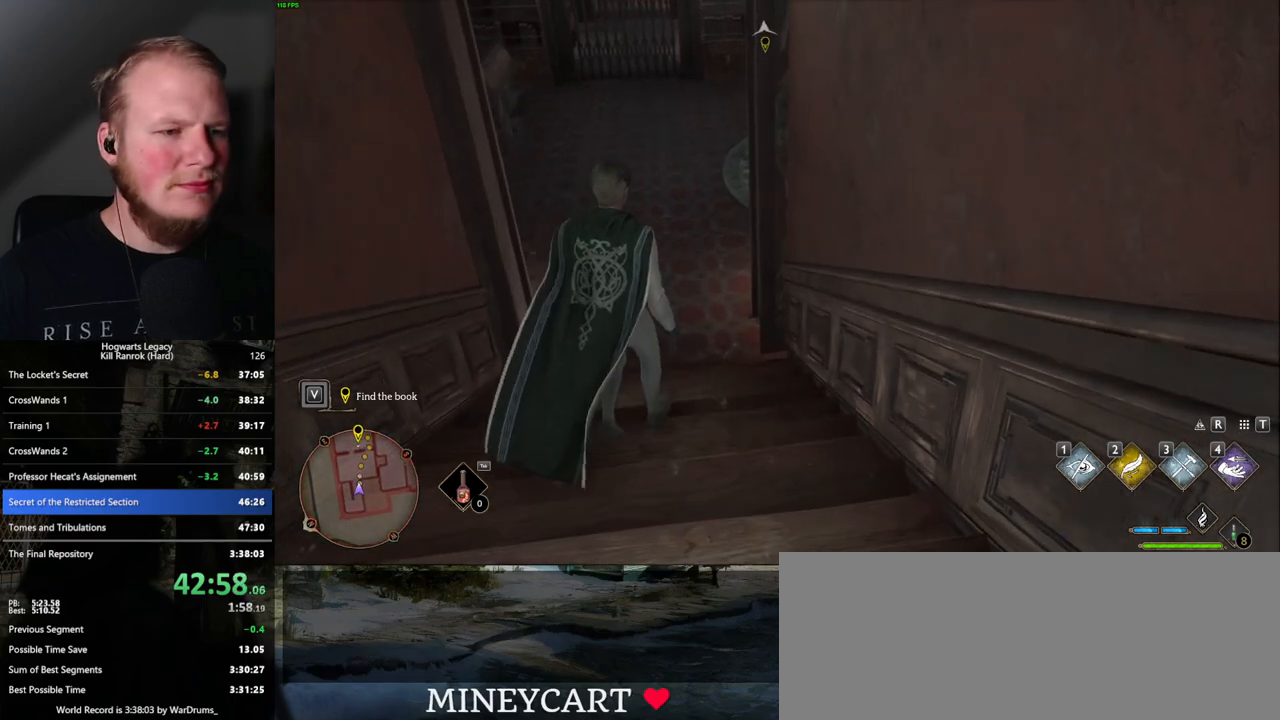
Gameplay with keyboard and mouse; each line is a JSON object with the keys and mouse buttons held at the frame after it. "events" lists presses ("down") and releases ("up") of ".", "/", "0", "1", "2", "3", "4", "5", "6", "7", "8", "9", "a", "alt_l", "alt_r", "b", "backslash", "backspace", "c", "caps_lock", "comma", "ctrl_l", "ctrl_r", "d", "e", "equals", "escape", "f", "f1", "f10", "f11", "f12", "f2", "f3", "f4", "f5", "f6", "f7", "f8", "f9", "g", "h", "i", "j", "k", "l", "lbracket", "m", "minus", "n", "o", "p", "q", "quote", "r", "rbracket", "return", "s", "semicolon", "shift_l", "shift_r", "space", "super_l", "super_r", "t", "tab", "tilde", "u", "v", "w", "x", "y", "z", "mouse_left", "mouse_wheel", "mouse_right", "mouse_mb4" and "mouse_mb5" between this image and that frame as [ms after this image, input, new state], when the widget could be followed in between. "mouse_left", "mouse_wheel", "mouse_right", "mouse_mb4", "mouse_mb5" = the "left", "wheel", "right", "mb4", "mb5" buttons of the "mouse" list. No other keys are recorded. "wheel" means that the mouse wheel is clicked or scrolled. Mouse movement is not recorded.
{"keys": ["w"], "mouse": [], "events": []}
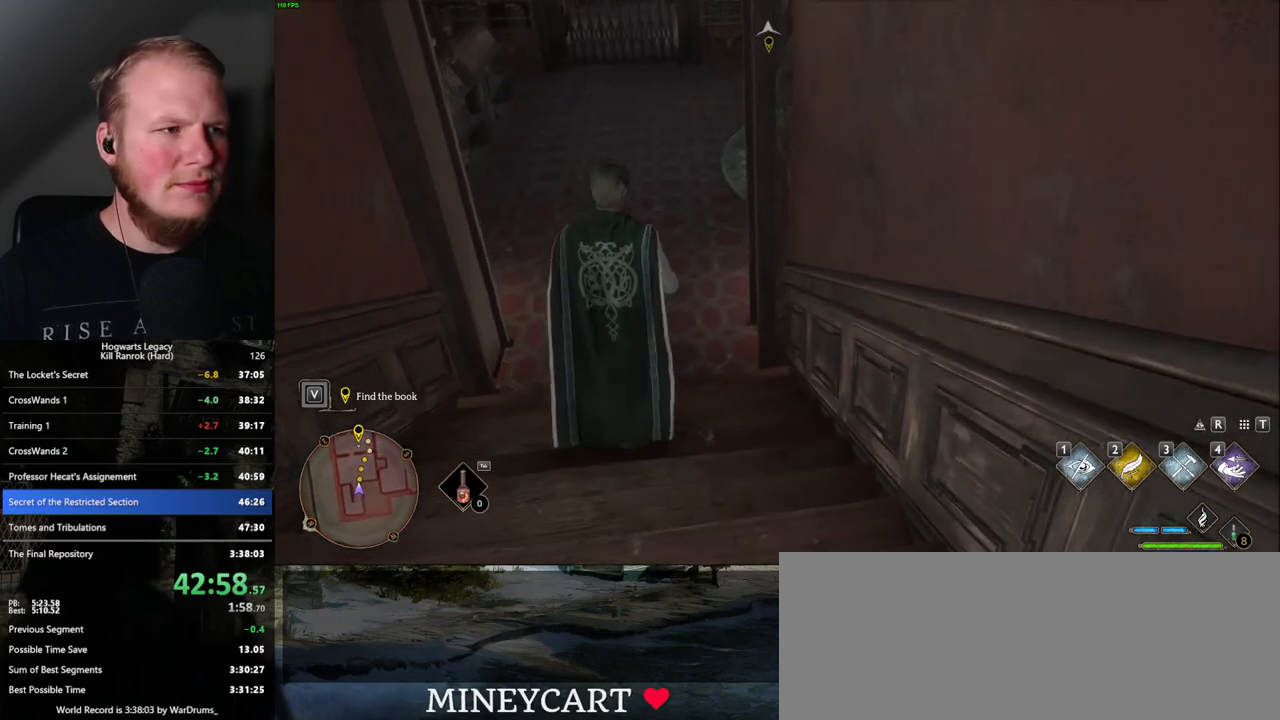
{"keys": ["w"], "mouse": [], "events": []}
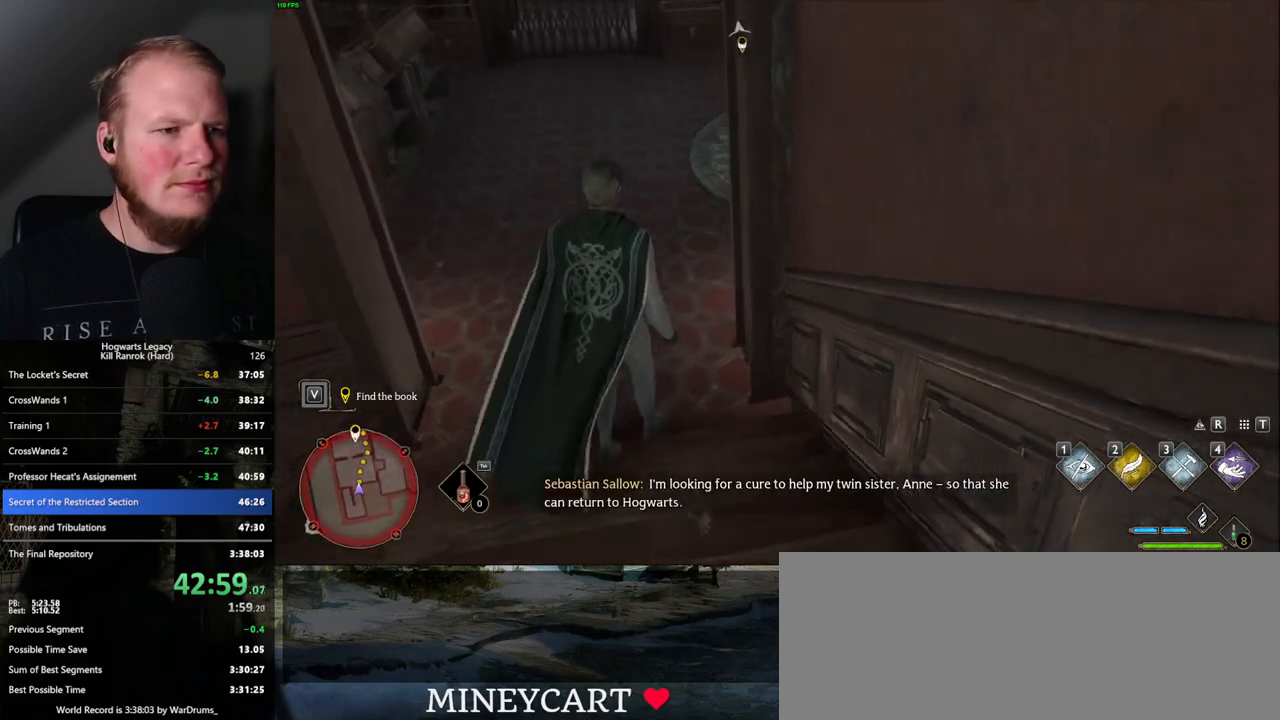
{"keys": ["w"], "mouse": [], "events": []}
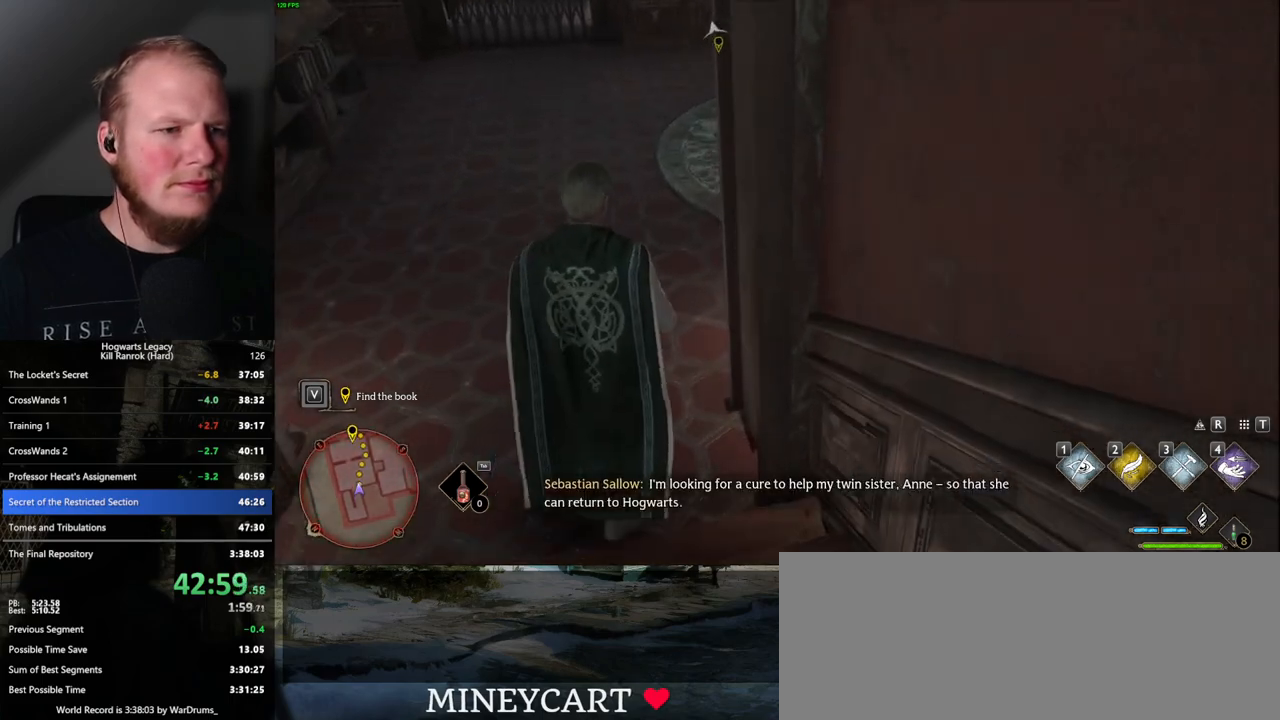
{"keys": ["w"], "mouse": [], "events": []}
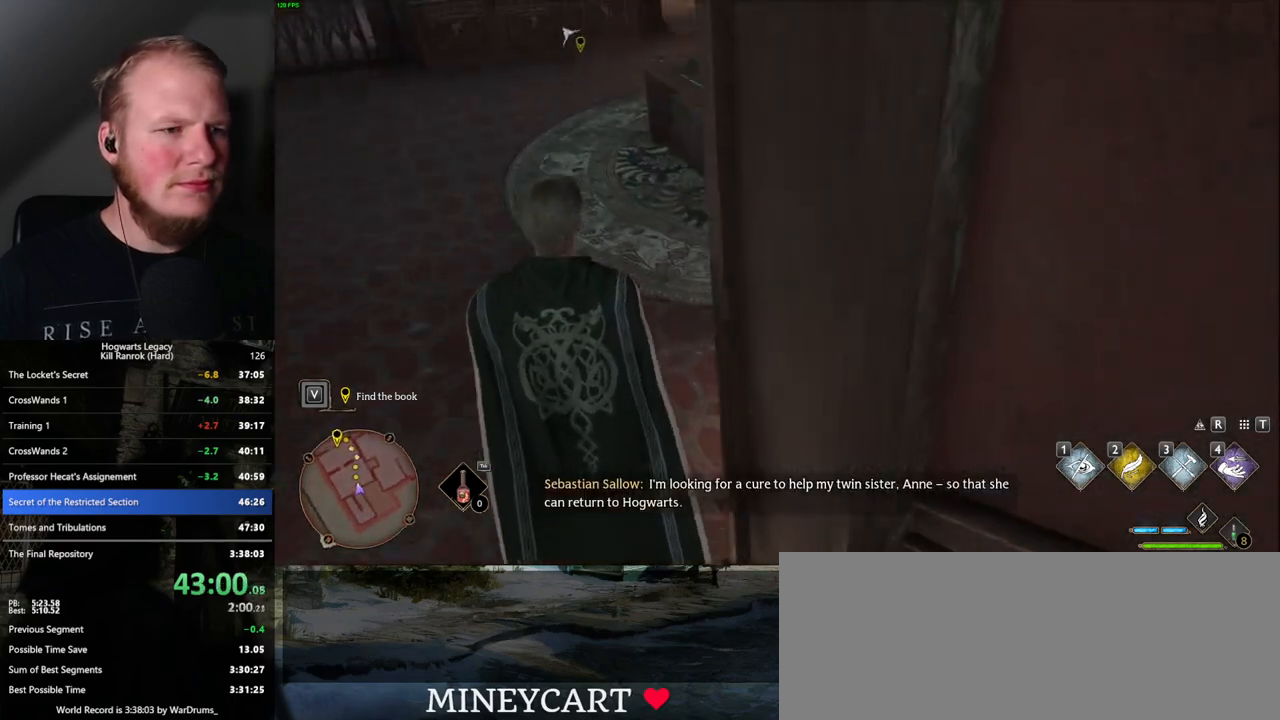
{"keys": ["a", "w"], "mouse": [], "events": [[367, "a", "down"]]}
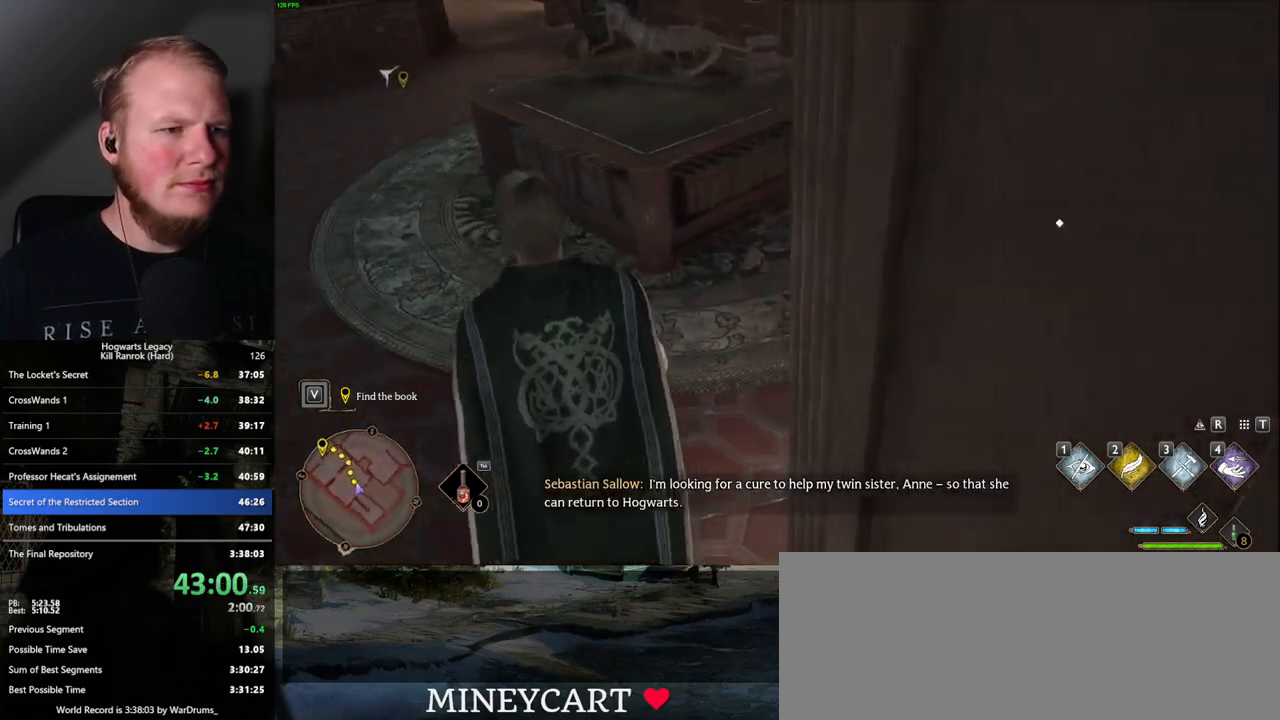
{"keys": ["a", "w"], "mouse": [], "events": [[234, "f", "down"], [317, "f", "up"]]}
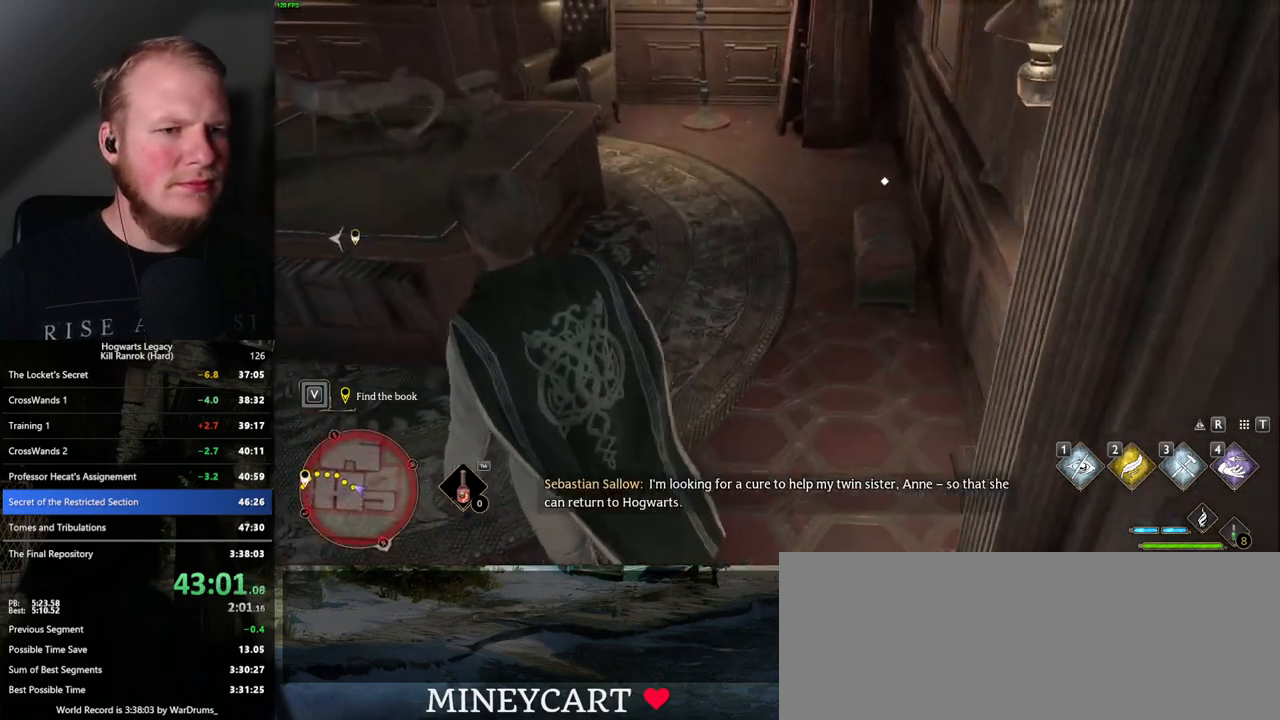
{"keys": ["a", "f", "w"], "mouse": [], "events": [[150, "f", "down"], [217, "f", "up"], [234, "w", "up"], [450, "f", "down"], [500, "w", "down"]]}
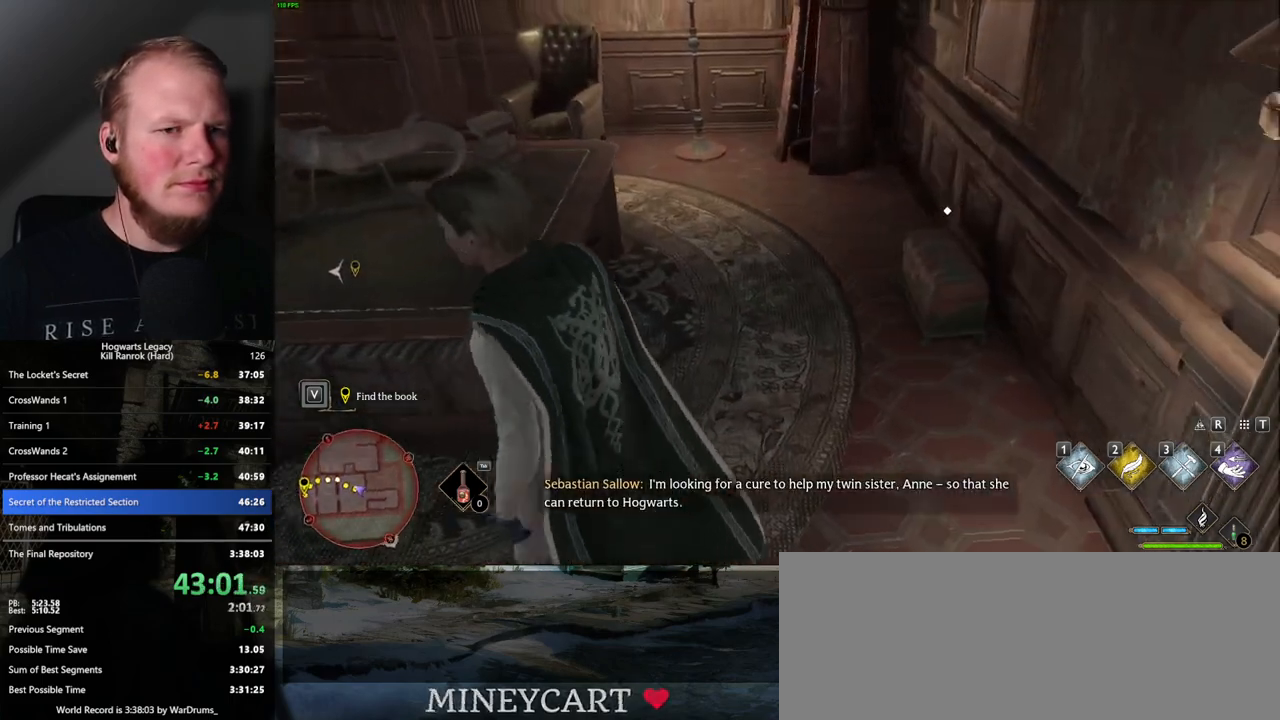
{"keys": ["w"], "mouse": [], "events": [[34, "f", "up"], [267, "f", "down"], [317, "a", "up"], [384, "f", "up"]]}
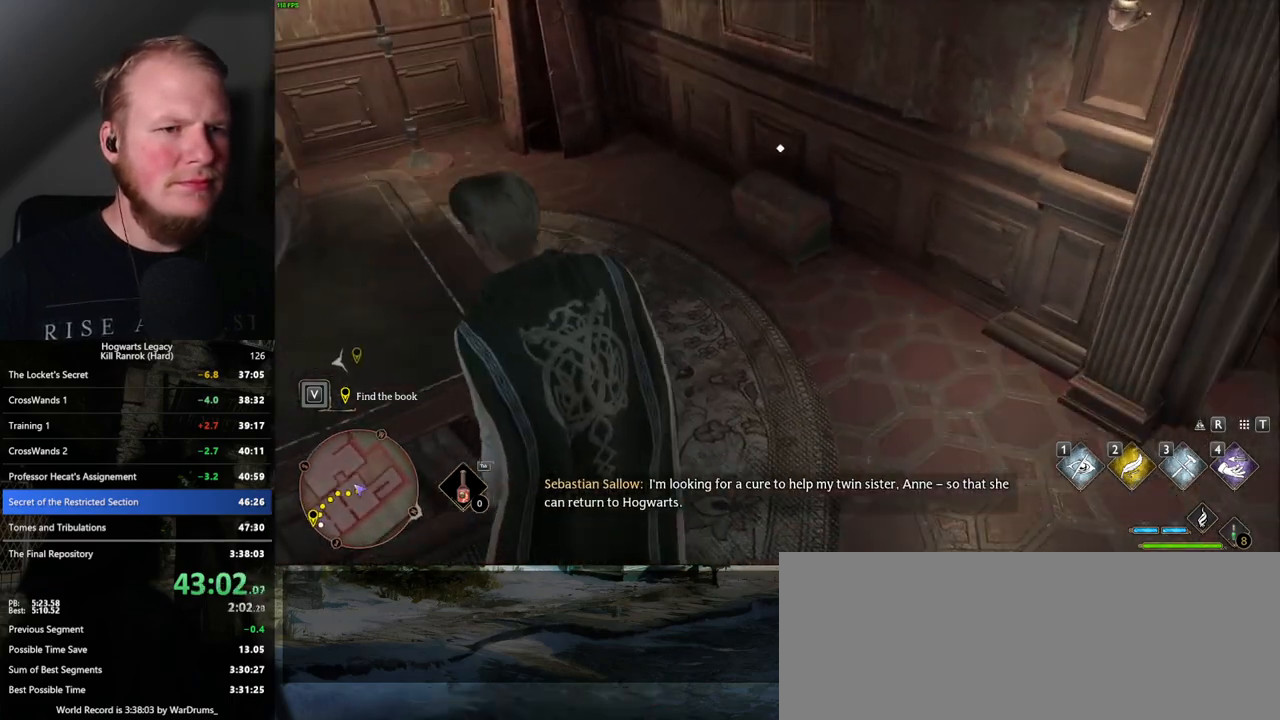
{"keys": ["a", "f"], "mouse": [], "events": [[167, "d", "down"], [300, "d", "up"], [384, "a", "down"], [434, "f", "down"], [450, "w", "up"]]}
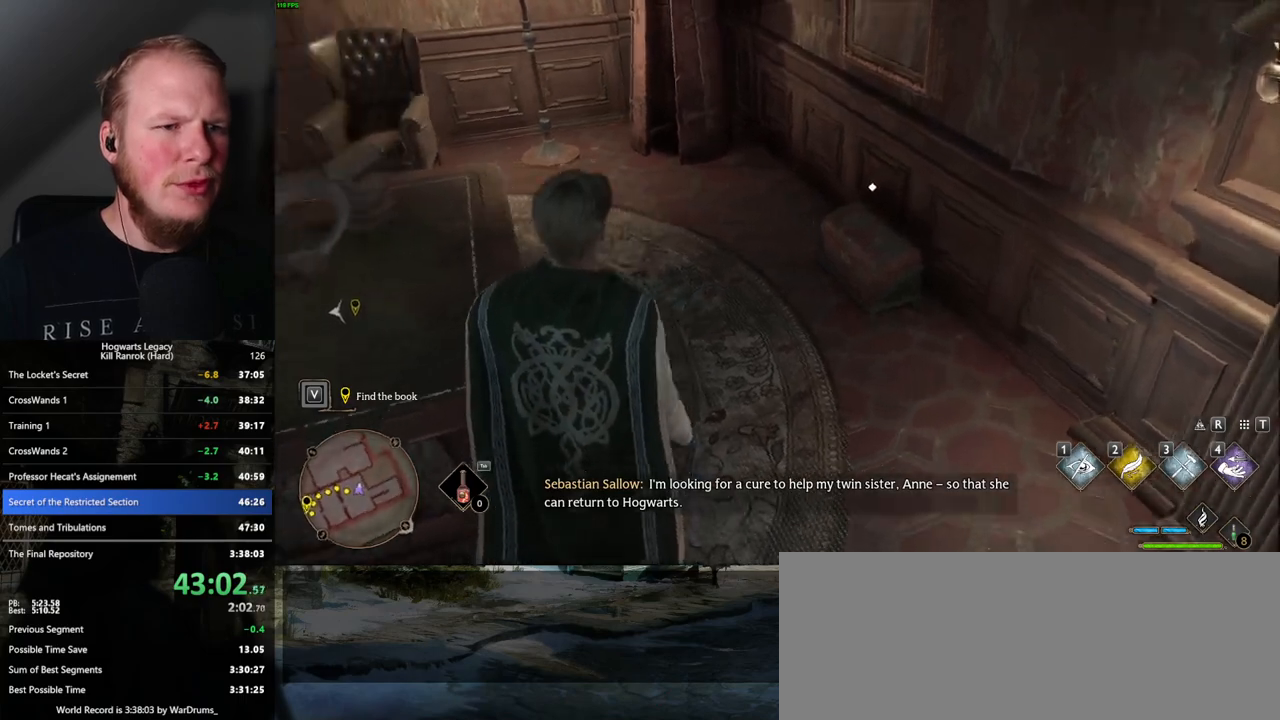
{"keys": ["d", "w"], "mouse": [], "events": [[50, "f", "up"], [334, "d", "down"], [350, "a", "up"], [417, "w", "down"]]}
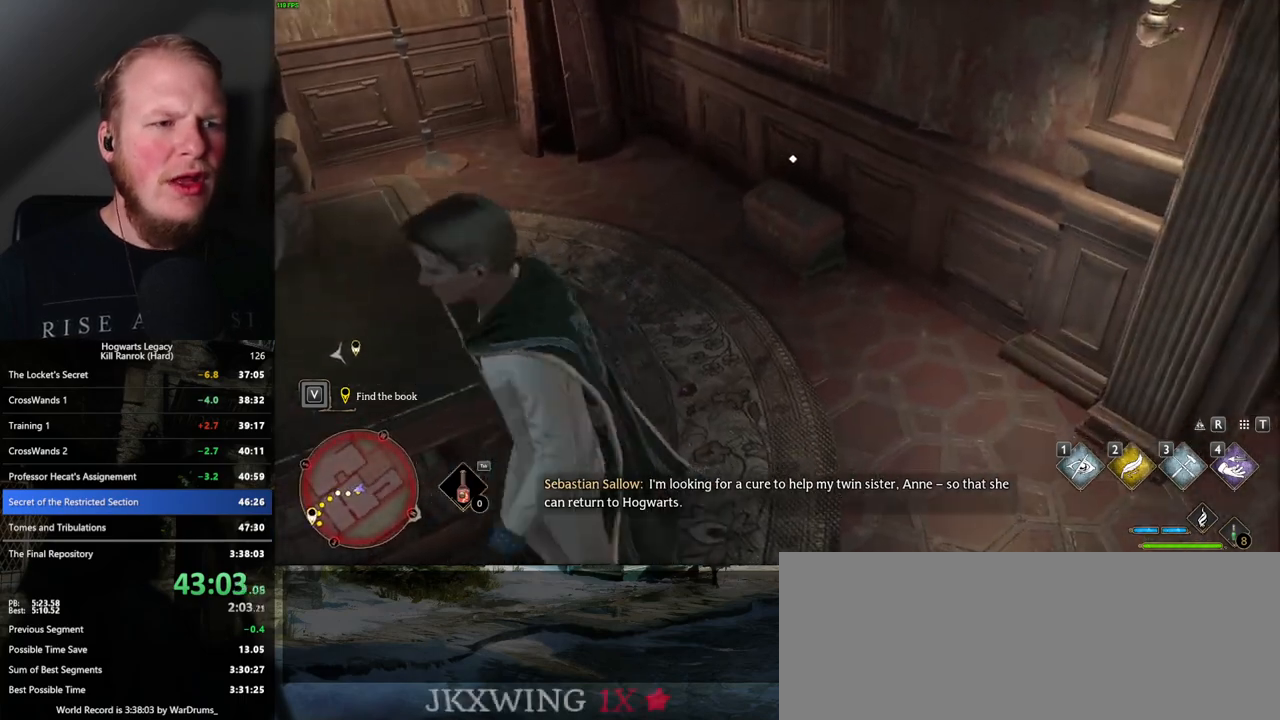
{"keys": ["d", "w"], "mouse": [], "events": []}
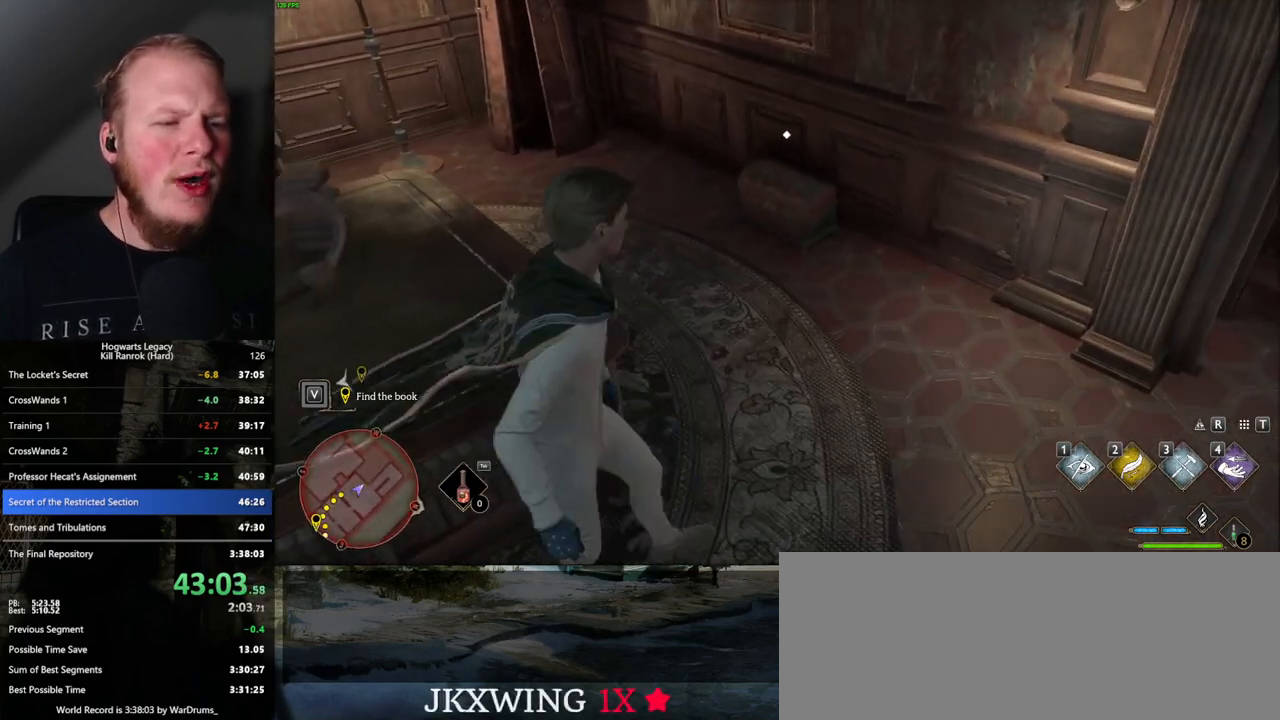
{"keys": ["f", "w"], "mouse": [], "events": [[267, "d", "up"], [450, "f", "down"]]}
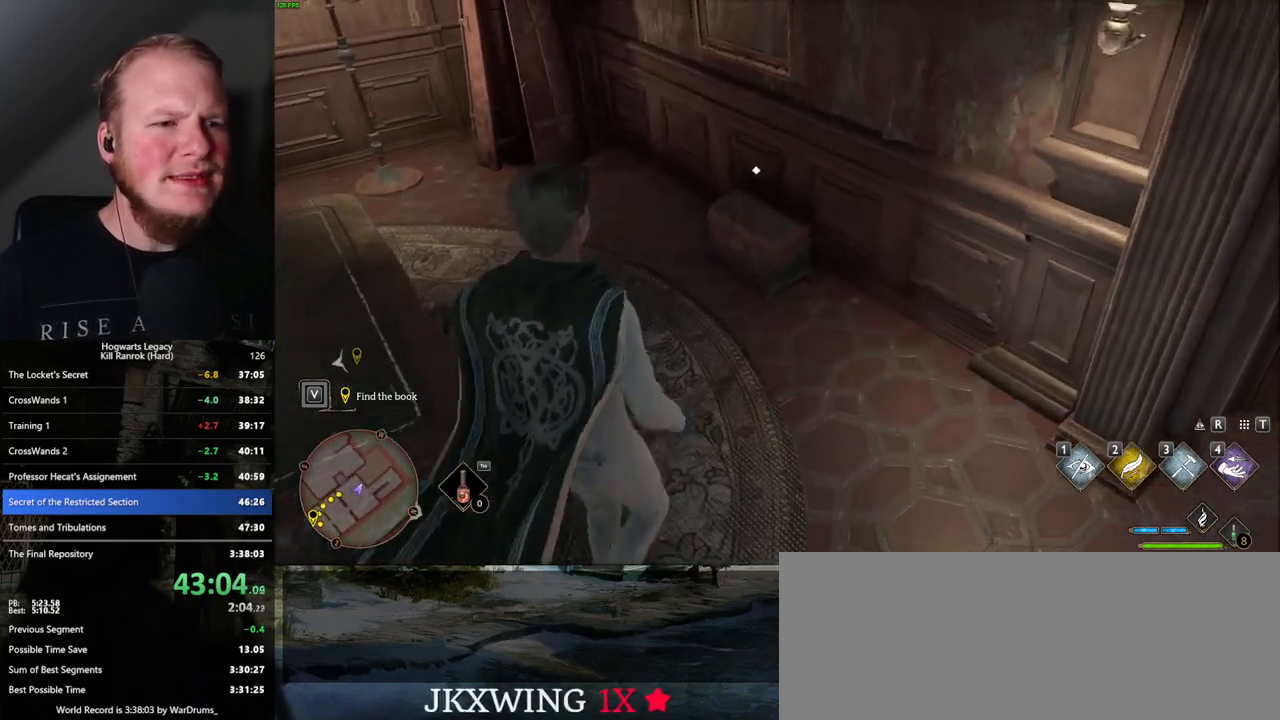
{"keys": ["w"], "mouse": [], "events": [[17, "f", "up"], [134, "f", "down"], [200, "f", "up"], [317, "f", "down"], [384, "f", "up"]]}
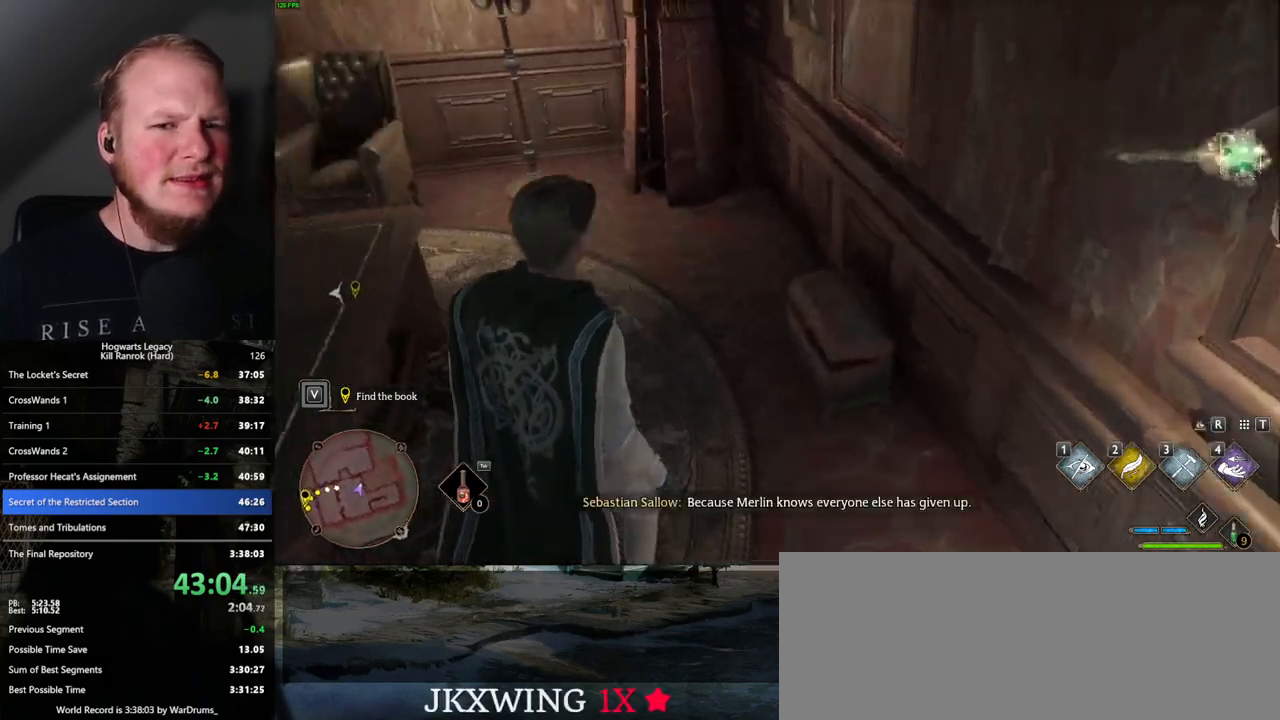
{"keys": ["w"], "mouse": [], "events": []}
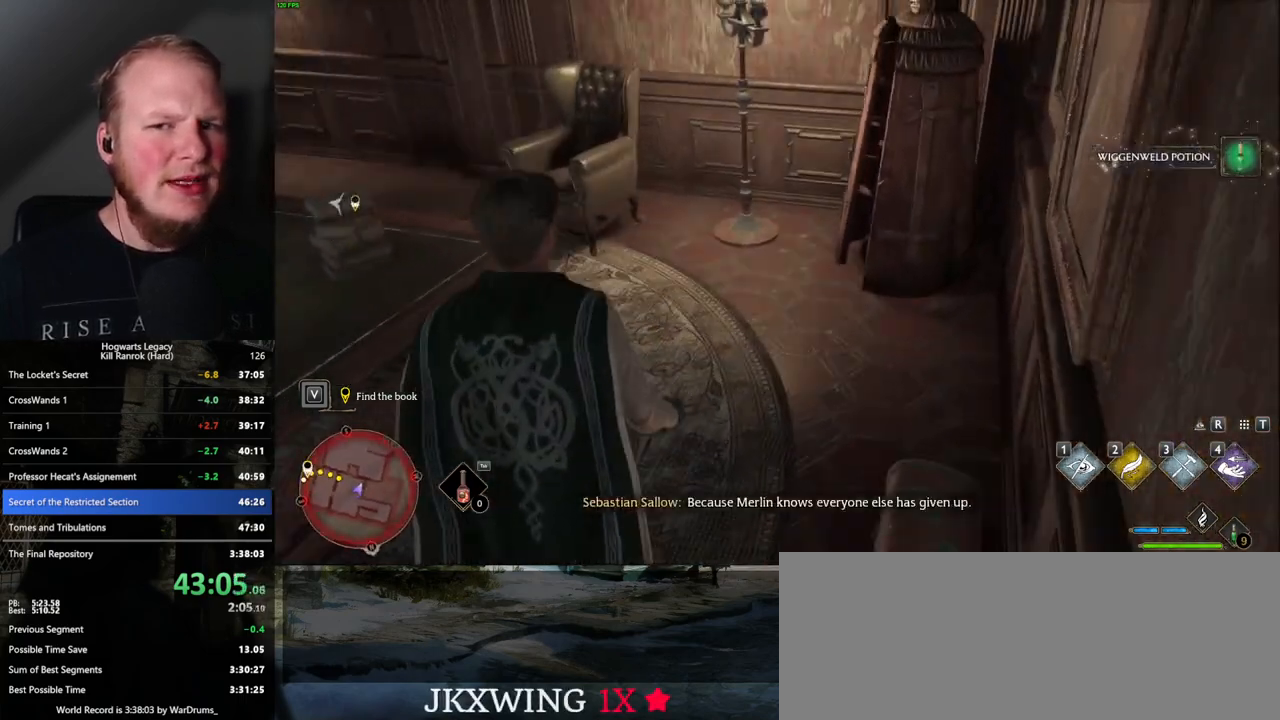
{"keys": ["w"], "mouse": [], "events": []}
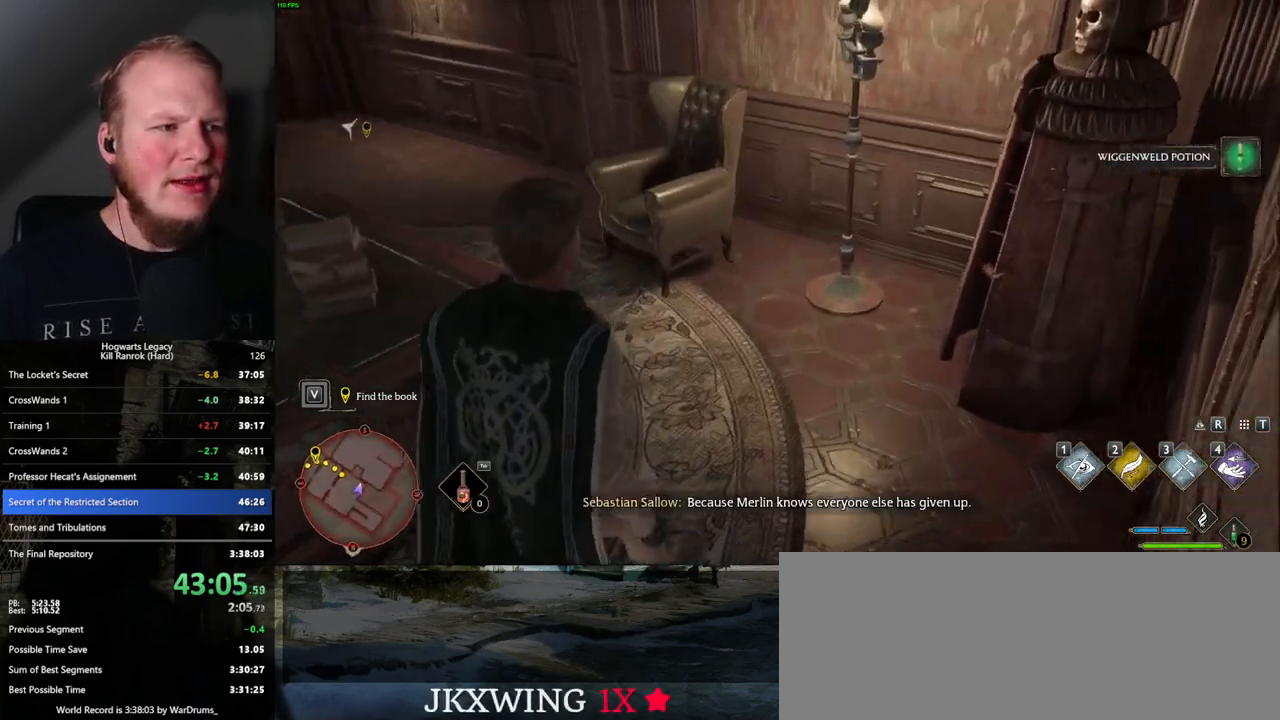
{"keys": ["w"], "mouse": [], "events": []}
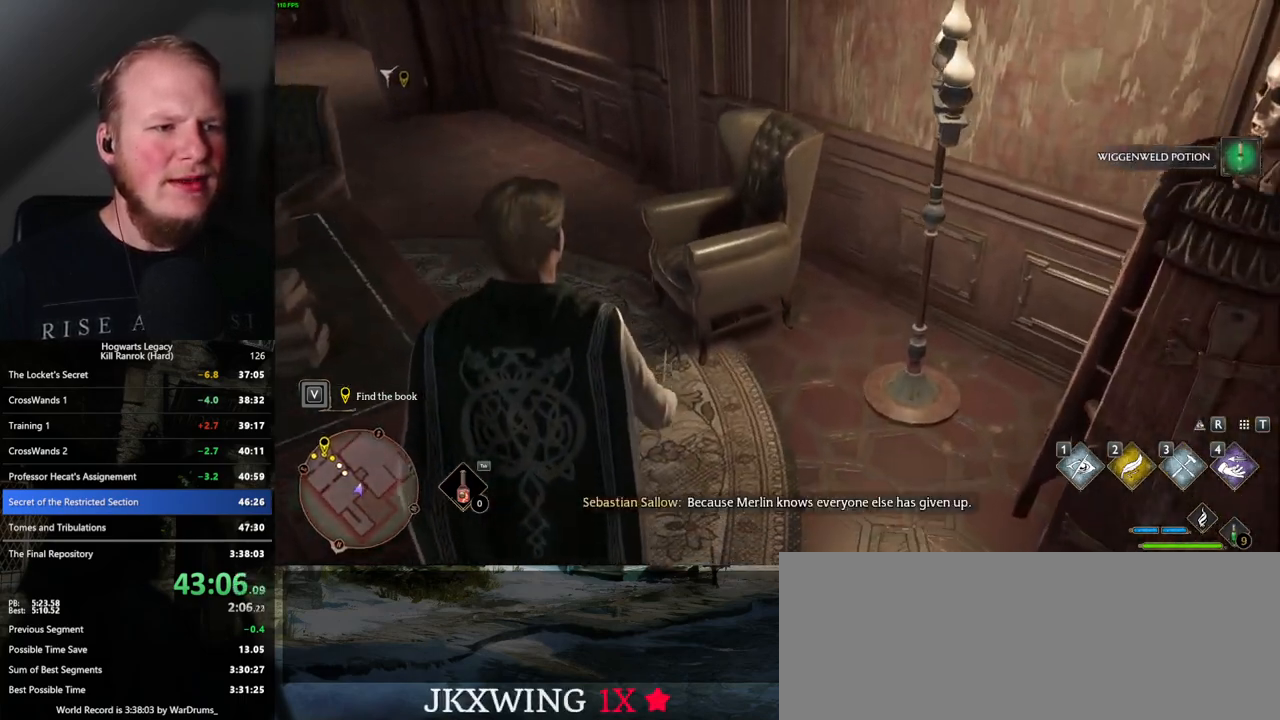
{"keys": ["w"], "mouse": [], "events": []}
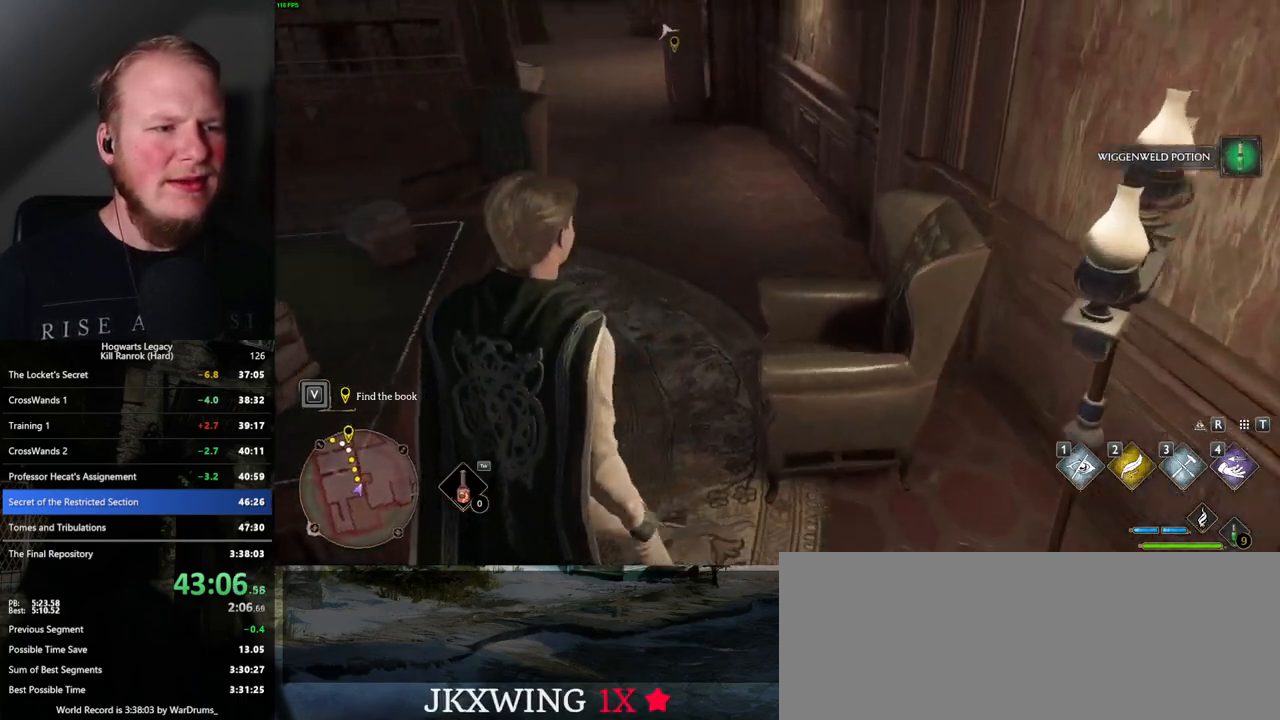
{"keys": ["w"], "mouse": [], "events": []}
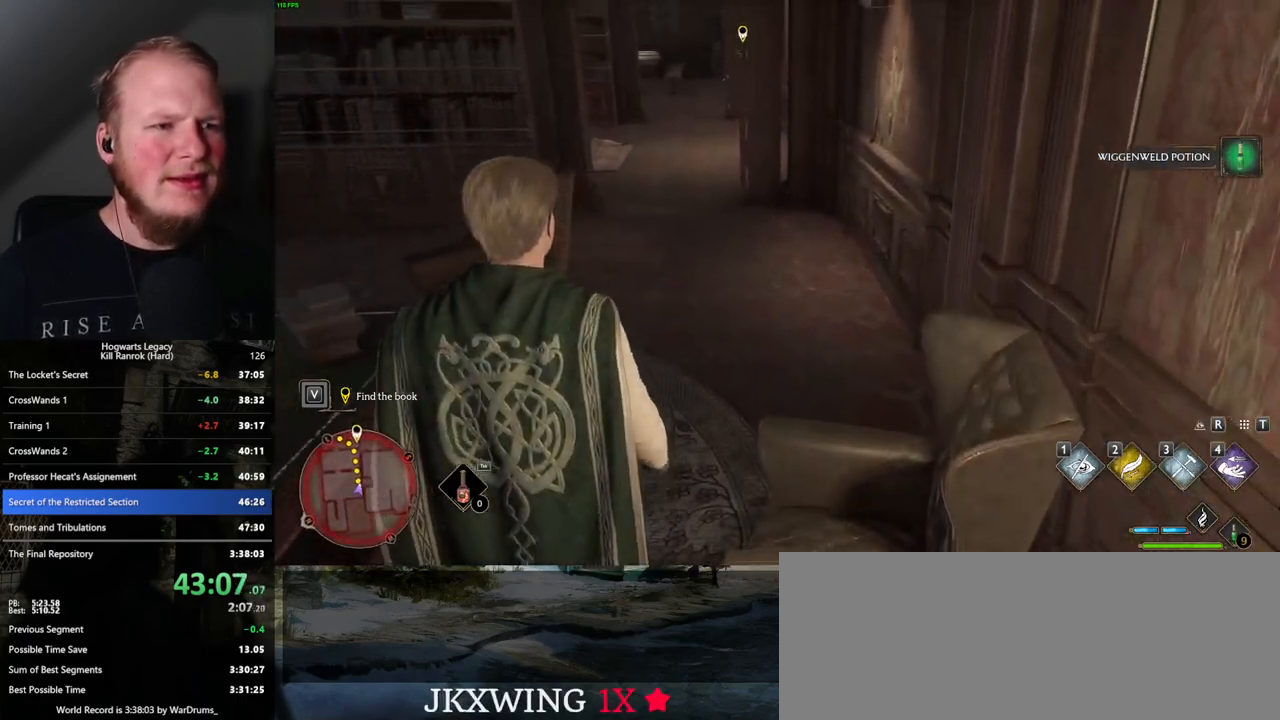
{"keys": ["w"], "mouse": [], "events": []}
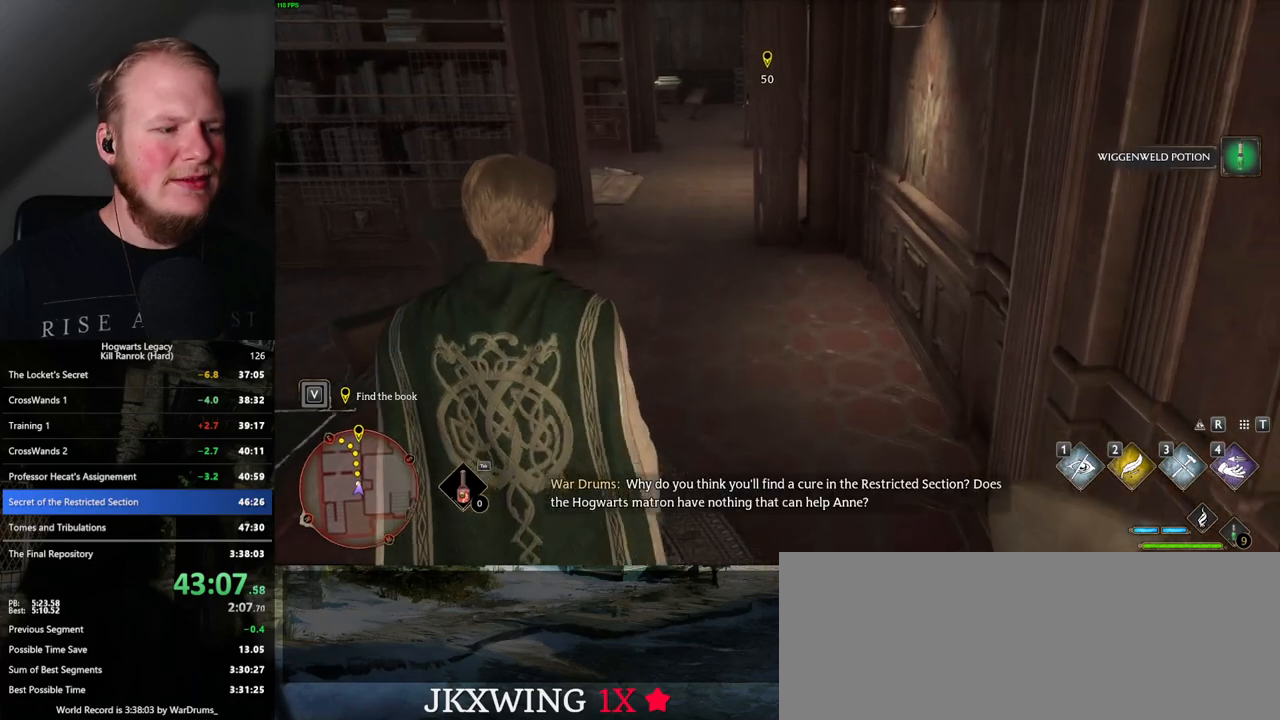
{"keys": ["w"], "mouse": [], "events": []}
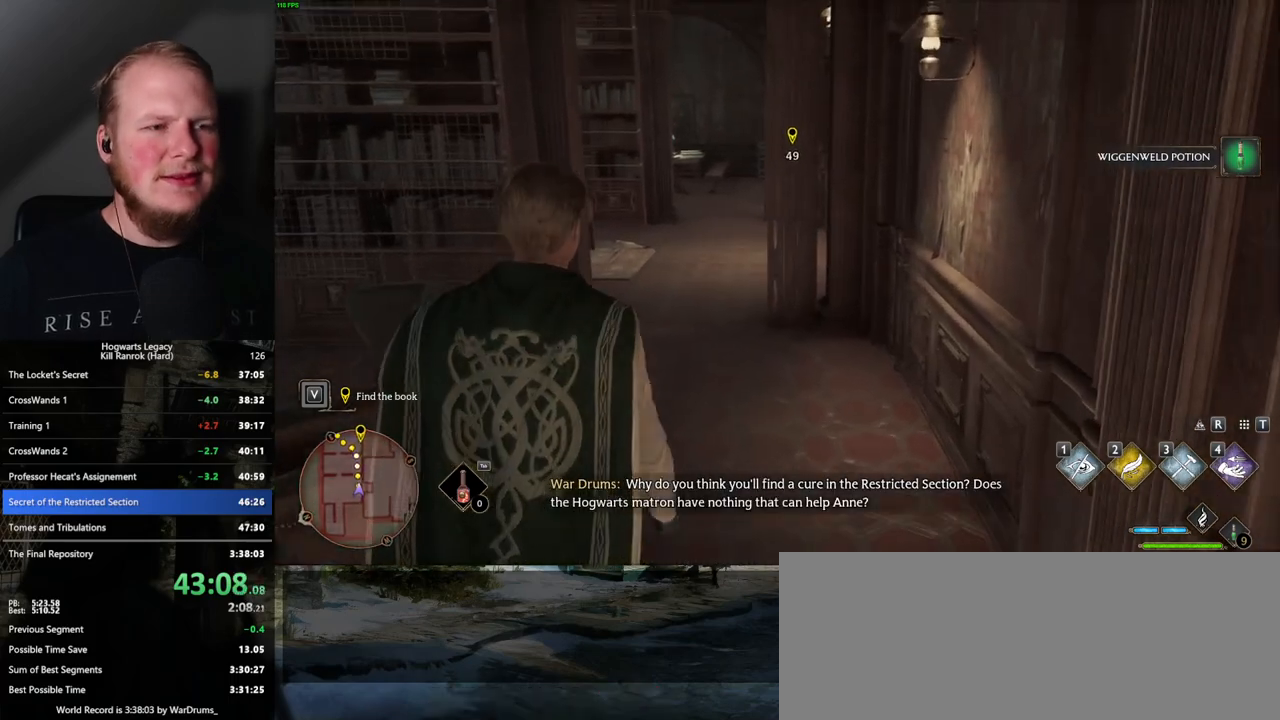
{"keys": ["w"], "mouse": [], "events": []}
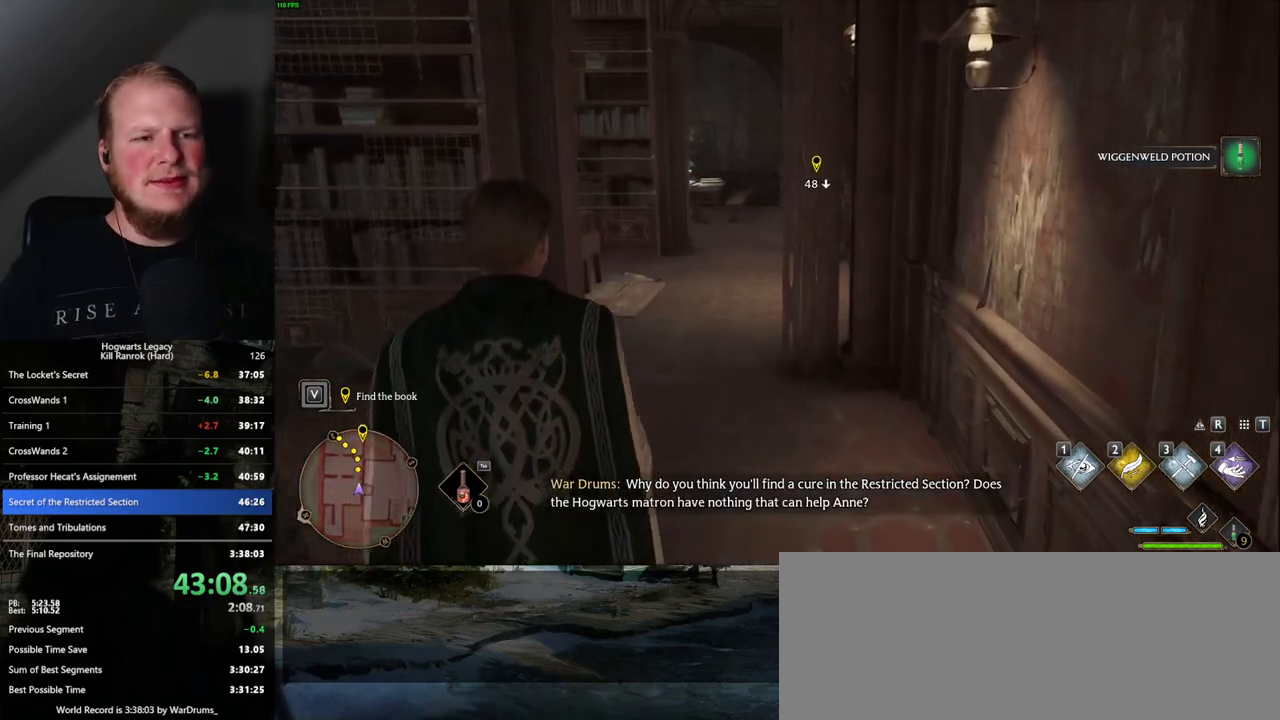
{"keys": ["w"], "mouse": [], "events": []}
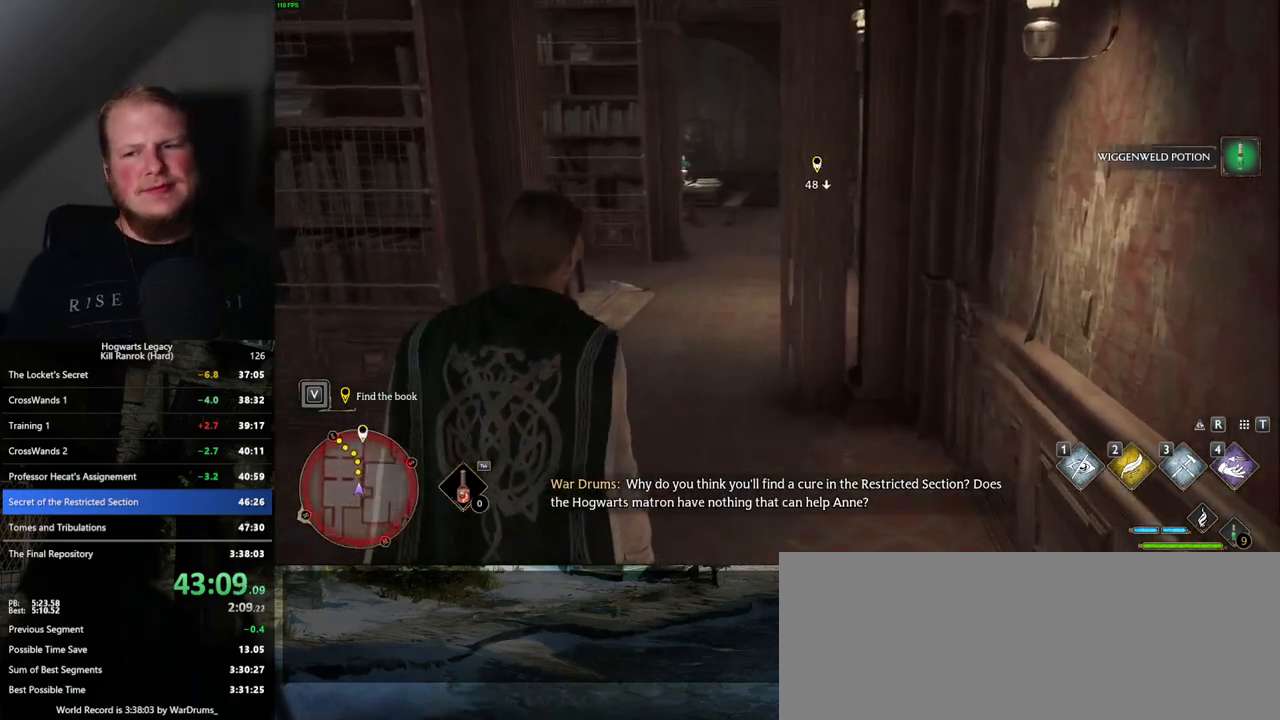
{"keys": ["w"], "mouse": [], "events": []}
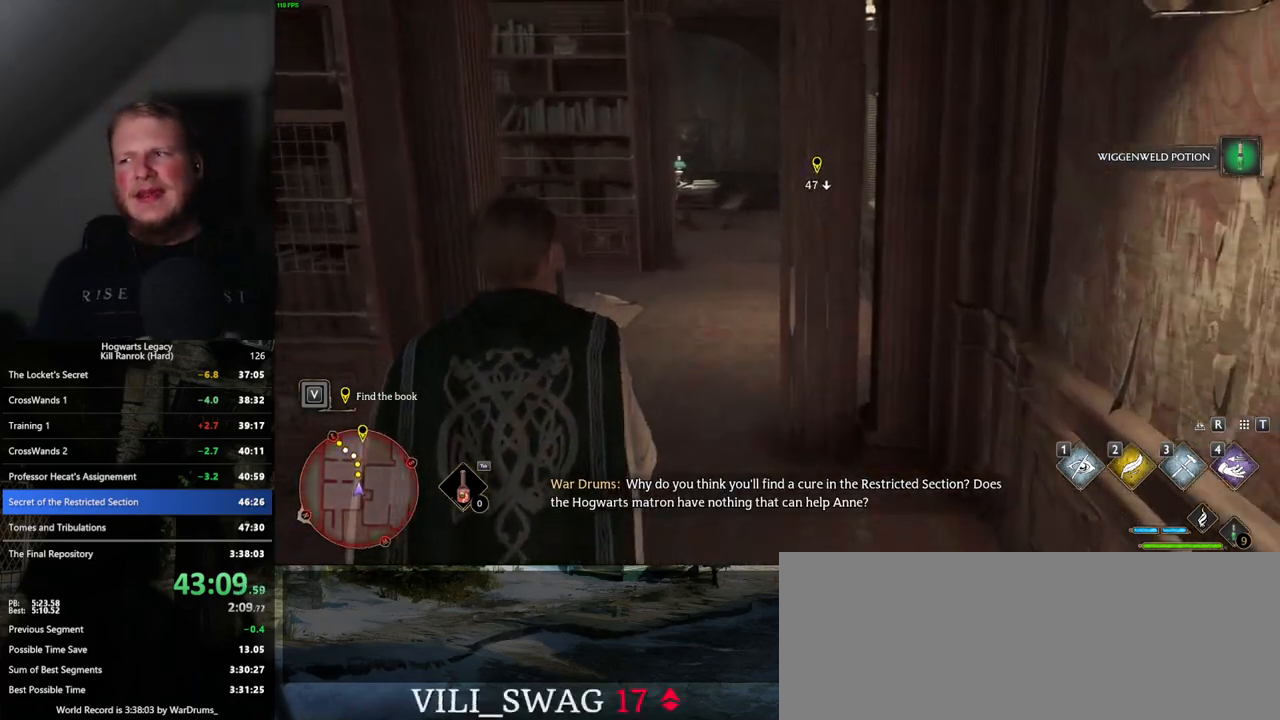
{"keys": ["w"], "mouse": [], "events": []}
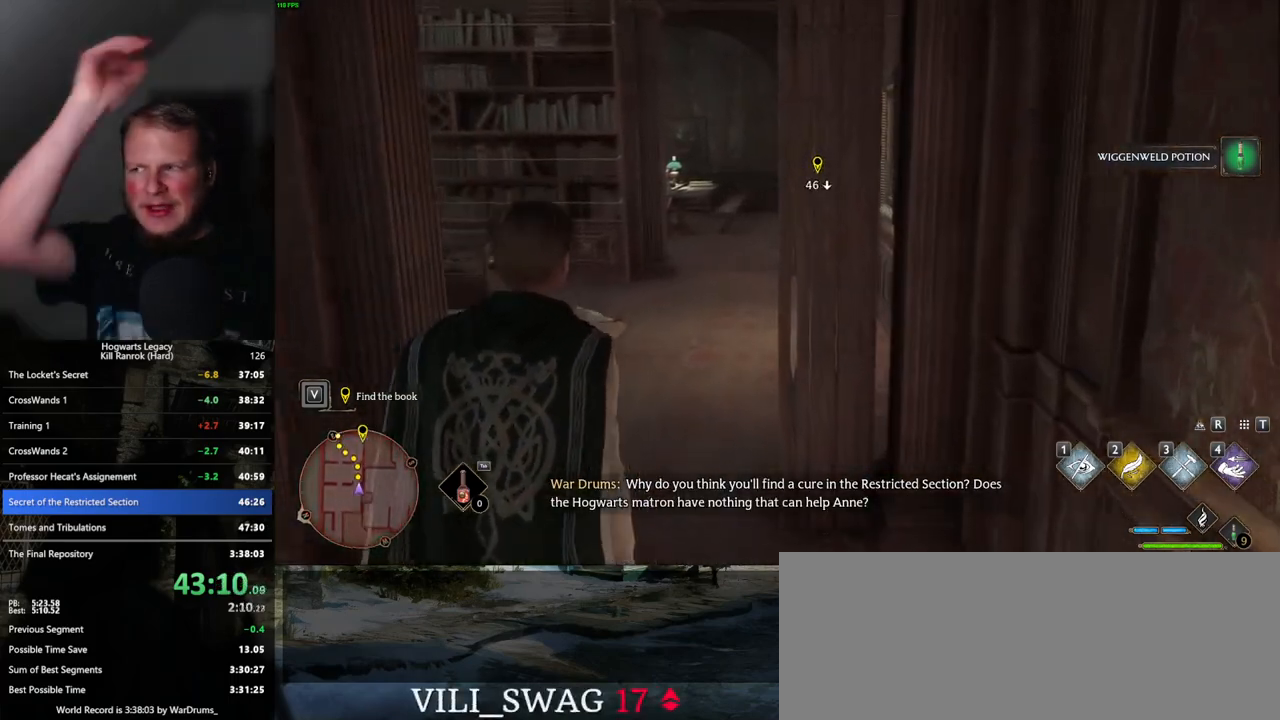
{"keys": ["w"], "mouse": [], "events": []}
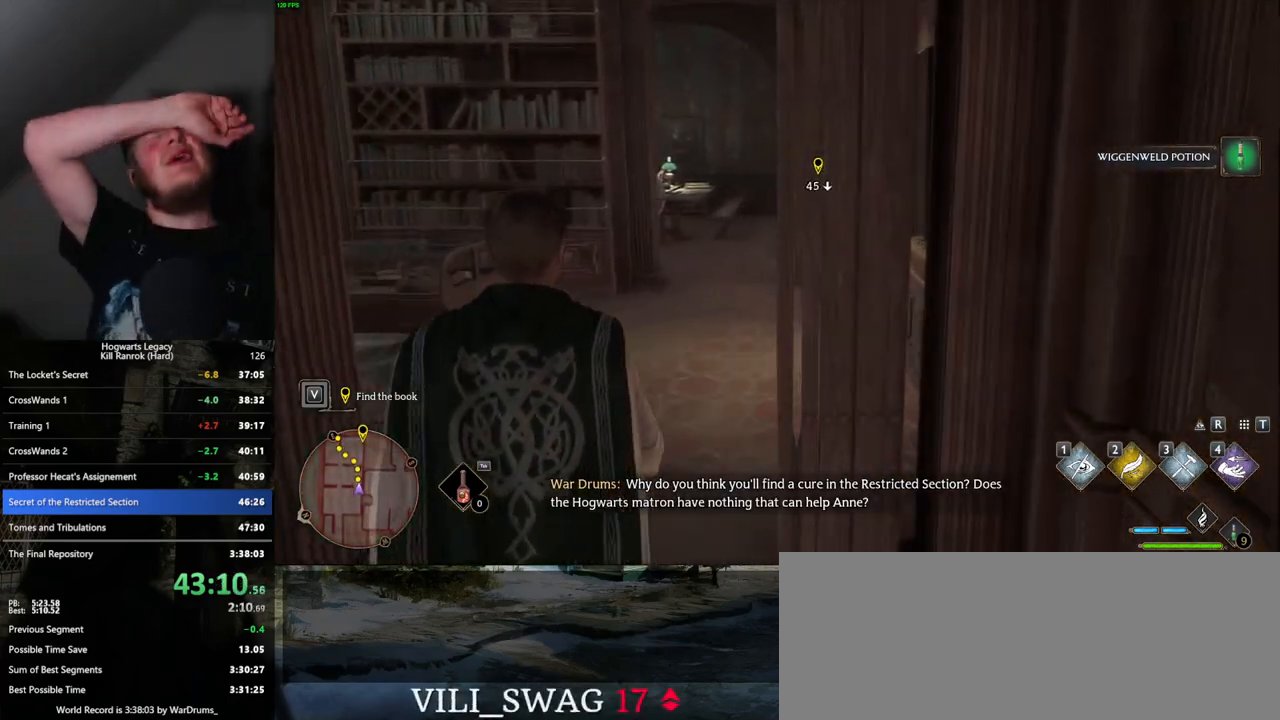
{"keys": ["w"], "mouse": [], "events": []}
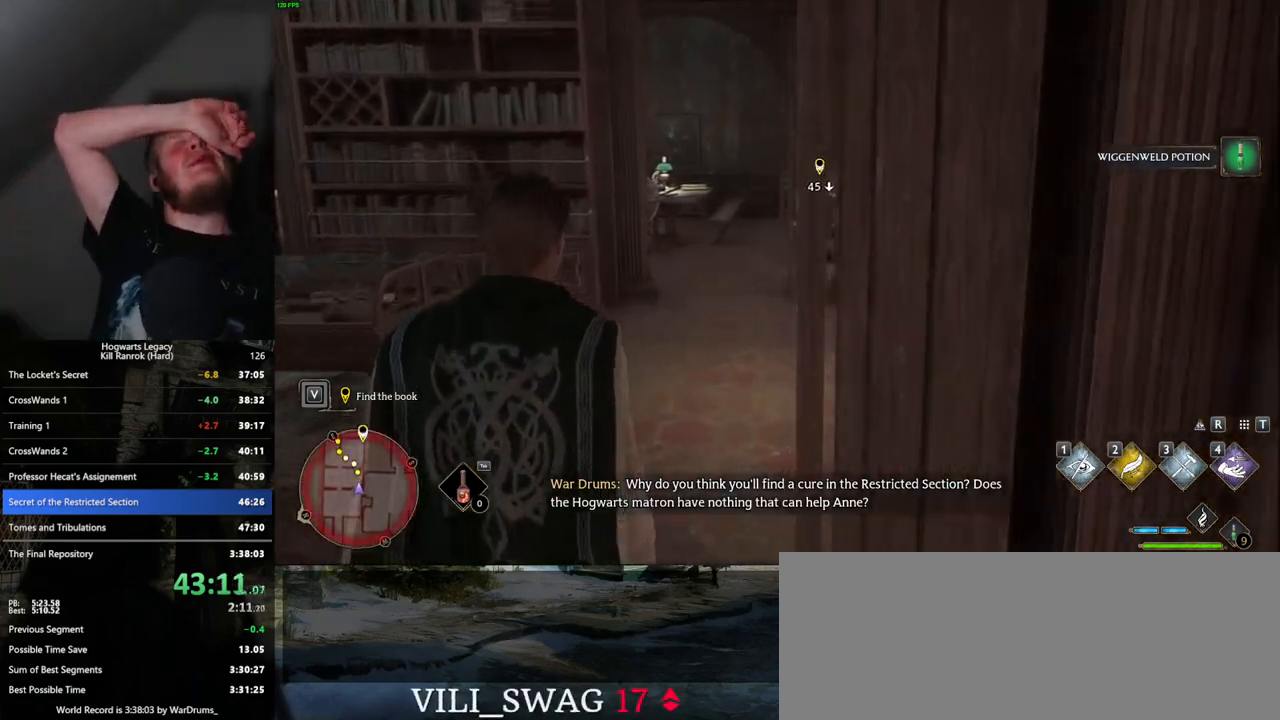
{"keys": ["w"], "mouse": [], "events": []}
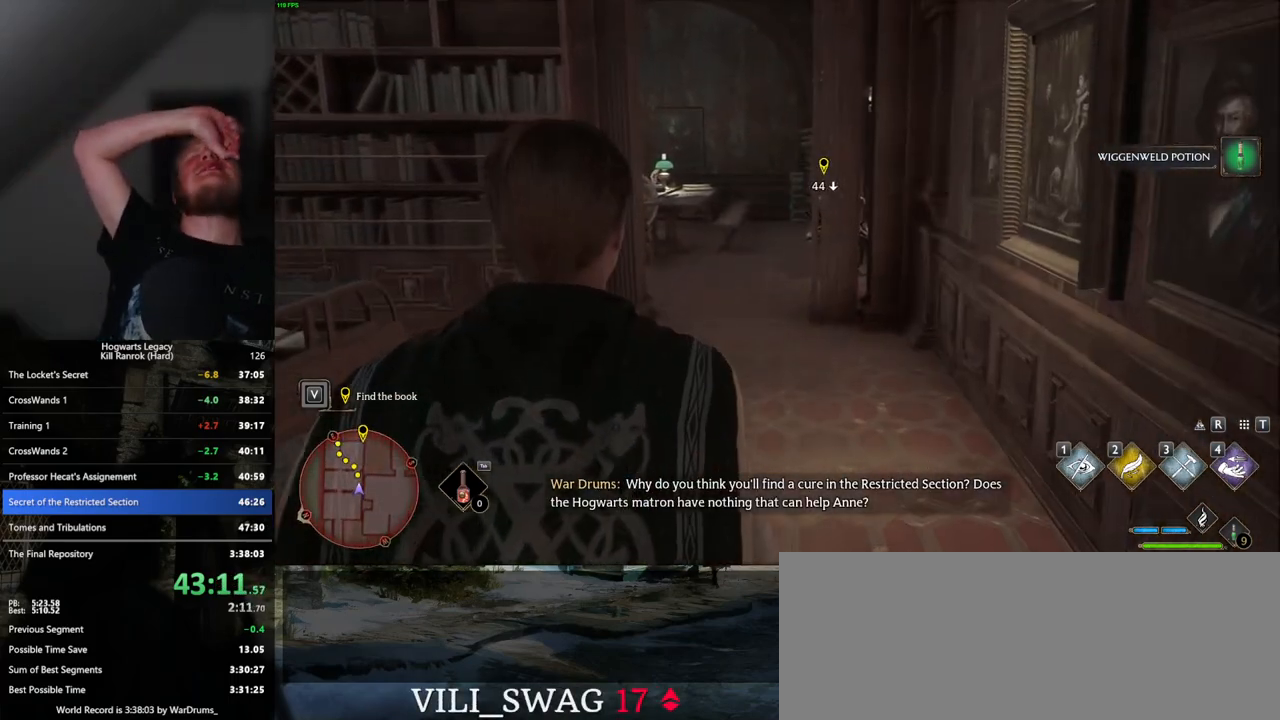
{"keys": ["w"], "mouse": [], "events": []}